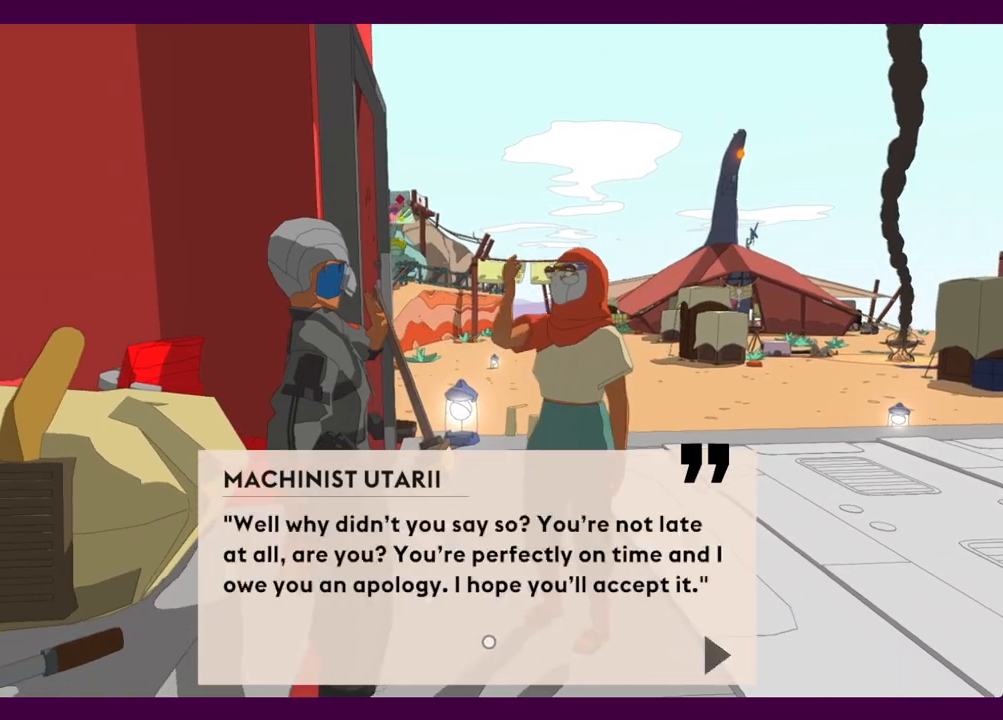
Gameplay with keyboard and mouse; each line is a JSON object with the keys and mouse buttons held at the frame after it. "events" lists presses ("down") and releases ("up") of "1", "2", "3", "4", "5", "a", "alt", "c", "ctrl", "d", "e", "f", "q", "r", "s", "shift", "space", "v", "w", "x", "z", "mouse_left", "mouse_middle", "mouse_right", "mouse_wheel_up" and "mouse_wheel_down" between this image and that frame as [ms after this image, input, new state], when the widget could be followed in between. "mouse_left", "mouse_middle", "mouse_right", "mouse_wheel_up", "mouse_wheel_down" = the "left", "middle", "right", "wheel_up", "wheel_down" buttons of the "mouse" list. No other keys are recorded. Mouse movement is not recorded.
{"keys": ["e"], "mouse": ["left"], "events": [[50, "e", "up"], [100, "e", "down"], [100, "mouse_left", "up"], [184, "e", "up"], [184, "mouse_left", "down"], [234, "e", "down"], [234, "mouse_left", "up"], [284, "e", "up"], [334, "mouse_left", "down"], [367, "e", "down"], [367, "mouse_left", "up"], [417, "e", "up"], [467, "e", "down"], [467, "mouse_left", "down"]]}
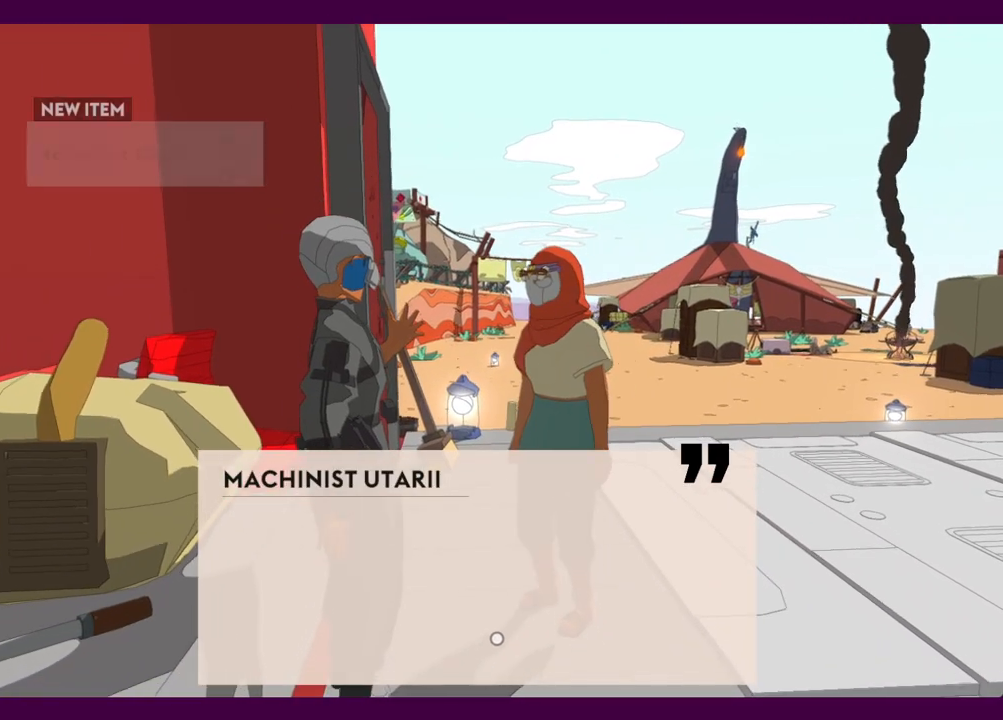
{"keys": [], "mouse": [], "events": [[17, "e", "up"], [17, "mouse_left", "up"], [100, "e", "down"], [100, "mouse_left", "down"], [150, "mouse_left", "up"], [250, "mouse_left", "down"], [284, "mouse_left", "up"], [334, "e", "up"], [384, "e", "down"], [384, "mouse_left", "down"], [484, "e", "up"], [484, "mouse_left", "up"]]}
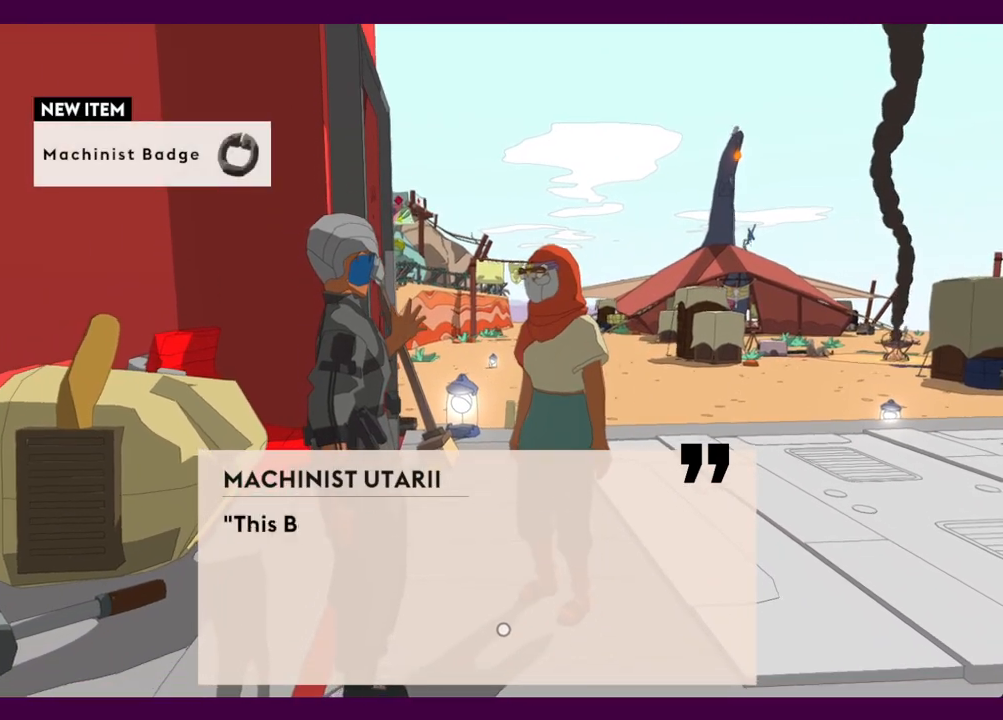
{"keys": [], "mouse": ["left"], "events": [[17, "e", "down"], [17, "mouse_left", "down"], [67, "e", "up"], [117, "mouse_left", "up"], [167, "e", "down"], [217, "e", "up"], [217, "mouse_left", "down"], [250, "mouse_left", "up"], [300, "e", "down"], [350, "e", "up"], [350, "mouse_left", "down"], [400, "mouse_left", "up"], [450, "e", "down"], [500, "e", "up"], [500, "mouse_left", "down"]]}
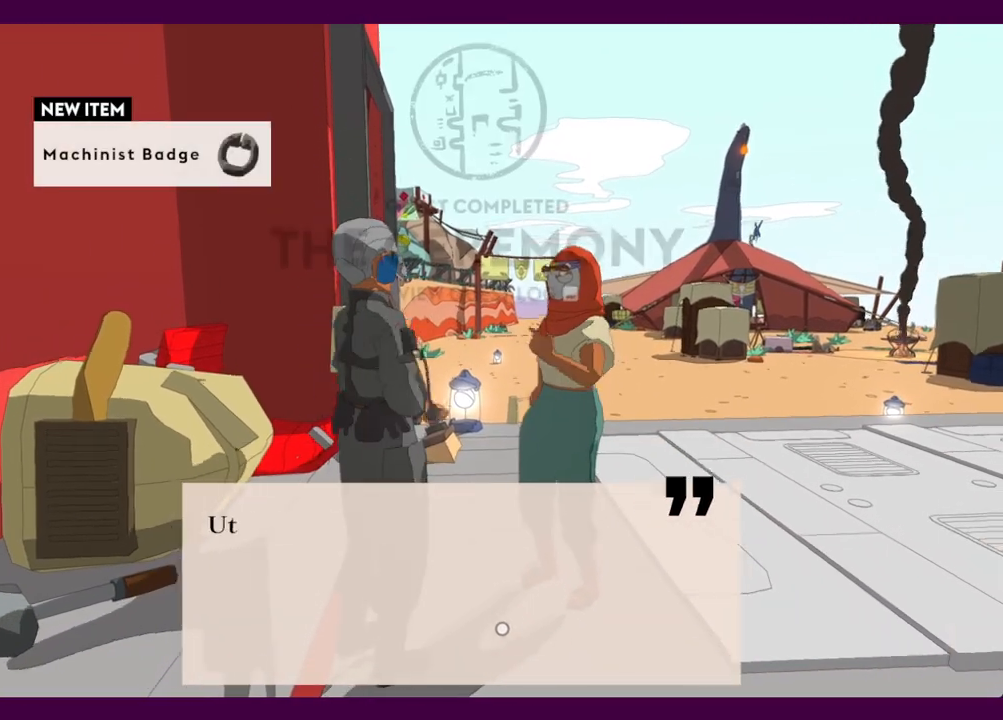
{"keys": ["d"], "mouse": [], "events": [[34, "mouse_left", "up"], [134, "mouse_left", "down"], [184, "d", "down"], [217, "mouse_left", "up"], [317, "mouse_left", "down"], [367, "space", "down"], [467, "mouse_left", "up"], [500, "space", "up"]]}
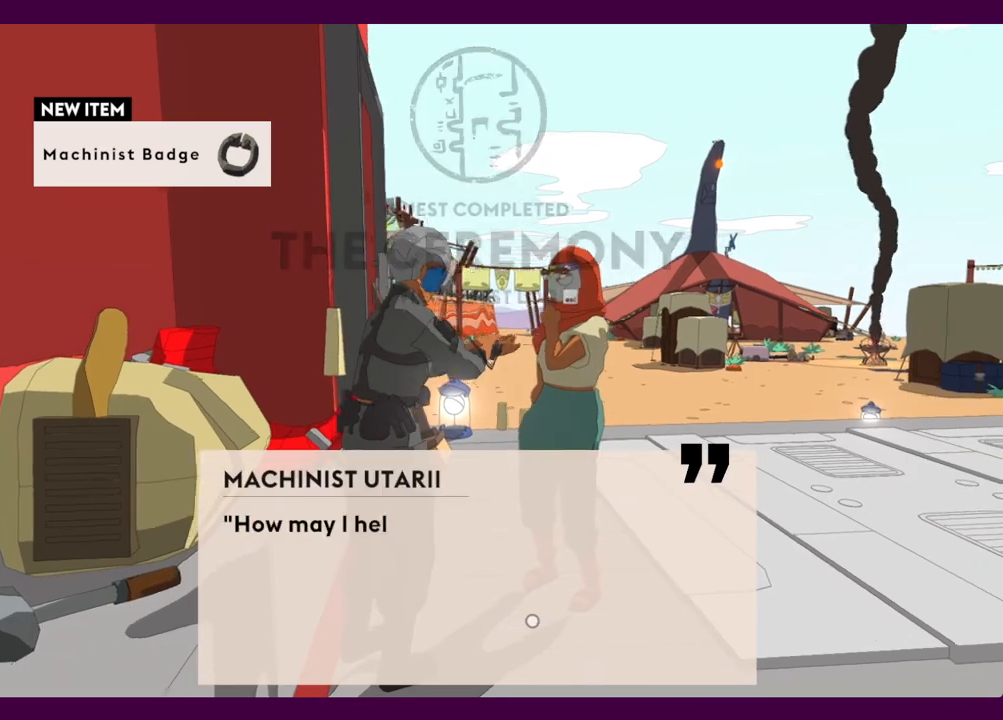
{"keys": [], "mouse": [], "events": [[50, "mouse_left", "down"], [100, "mouse_left", "up"], [200, "mouse_left", "down"], [250, "mouse_left", "up"], [334, "mouse_left", "down"], [384, "mouse_left", "up"], [434, "d", "up"]]}
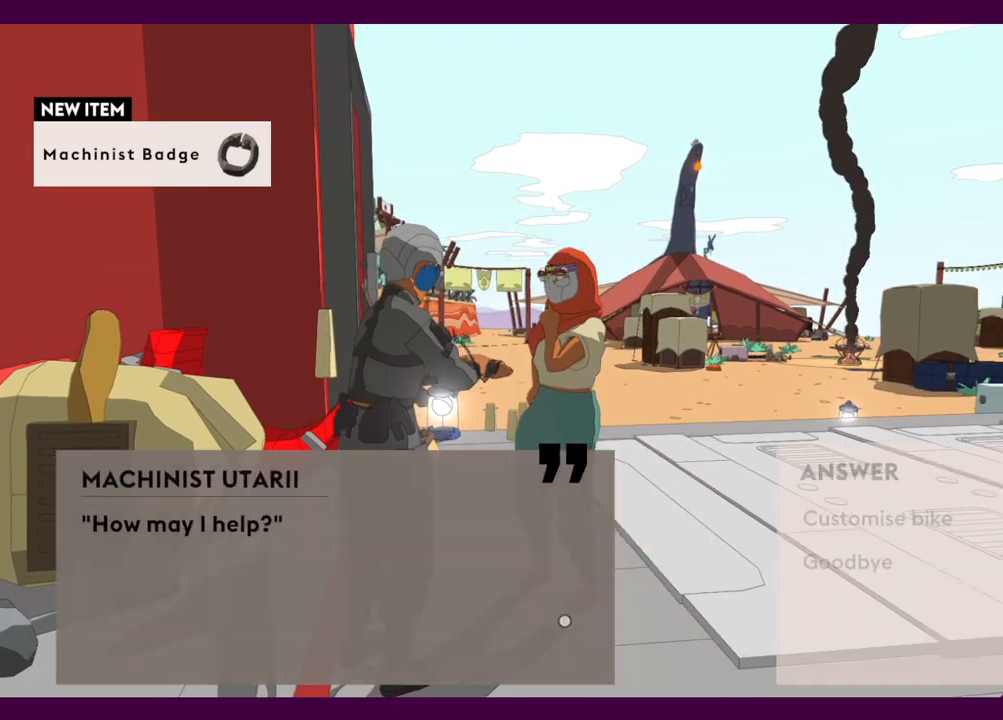
{"keys": [], "mouse": [], "events": [[167, "d", "down"], [167, "mouse_left", "down"], [250, "mouse_left", "up"], [400, "d", "up"]]}
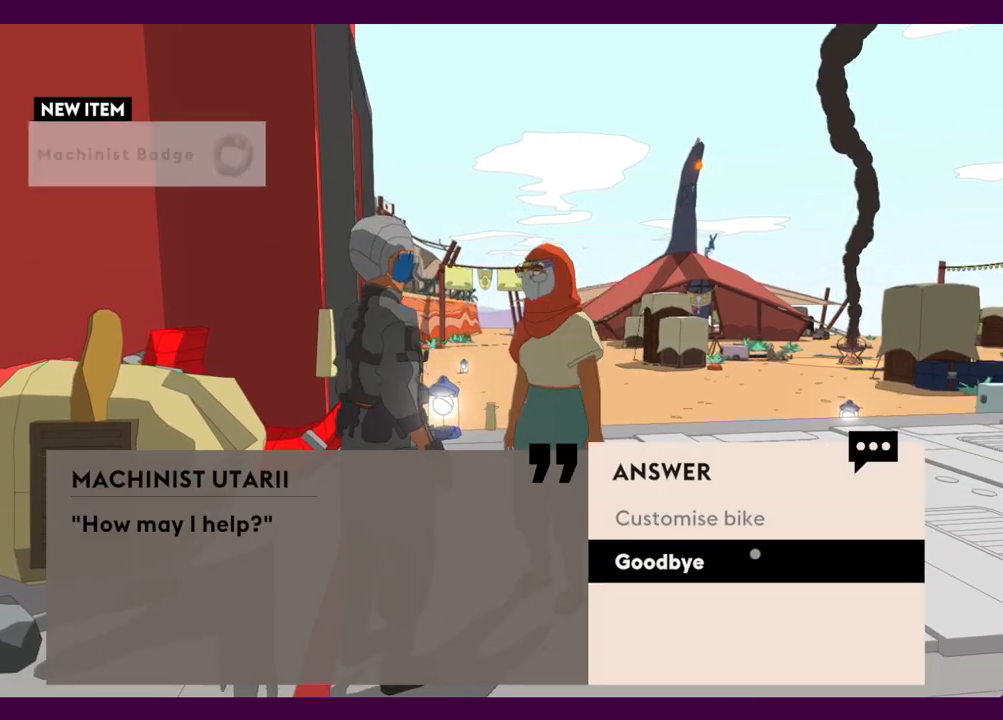
{"keys": ["d", "space"], "mouse": [], "events": [[34, "mouse_left", "down"], [134, "mouse_left", "up"], [317, "d", "down"], [500, "space", "down"]]}
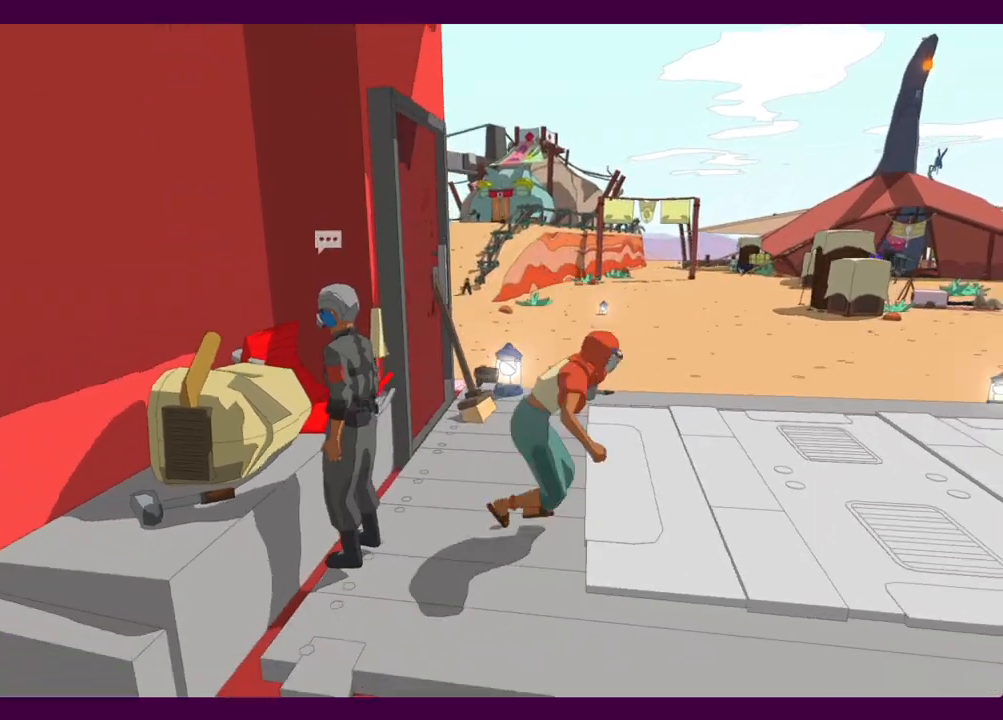
{"keys": ["d"], "mouse": [], "events": [[384, "space", "up"]]}
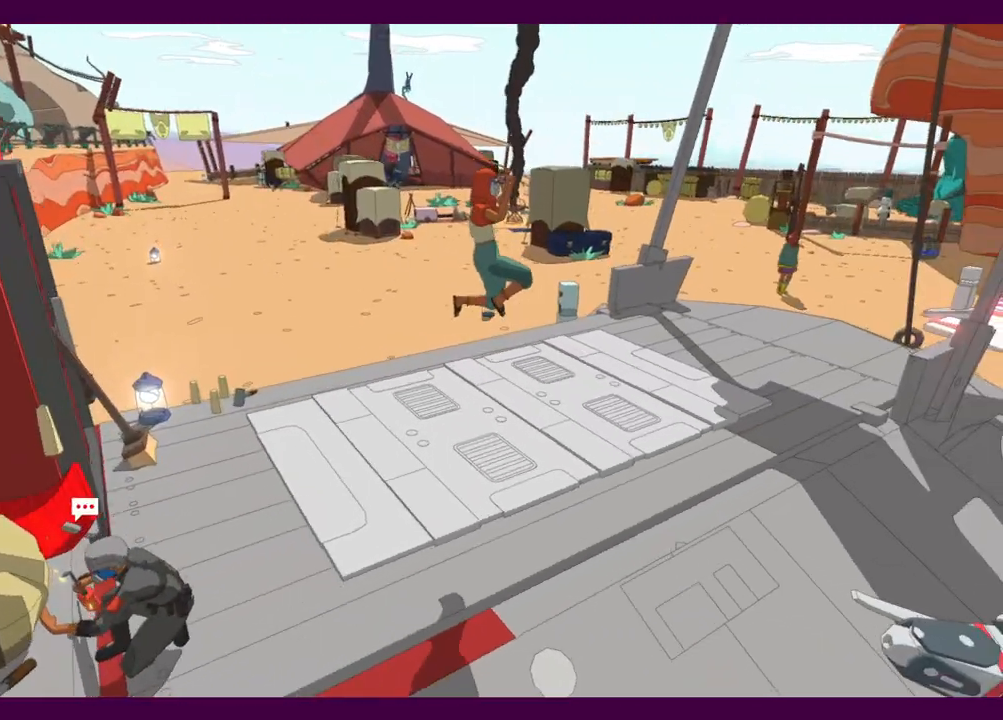
{"keys": ["s"], "mouse": [], "events": [[17, "s", "down"], [350, "d", "up"]]}
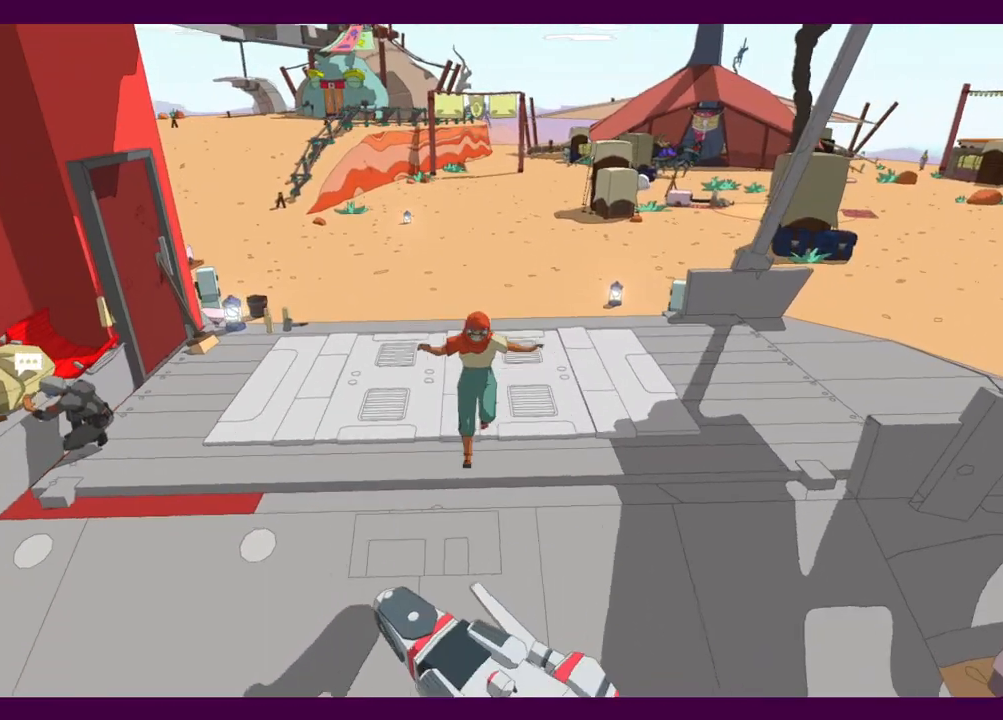
{"keys": [], "mouse": [], "events": [[400, "e", "down"], [450, "e", "up"], [500, "s", "up"]]}
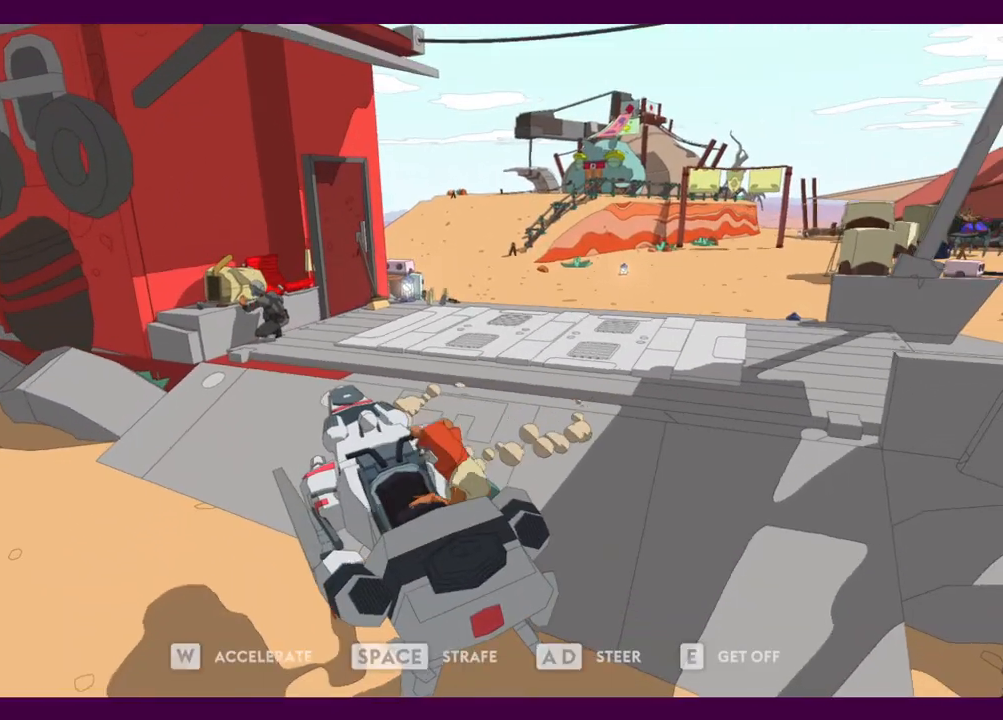
{"keys": ["d"], "mouse": [], "events": [[234, "d", "down"]]}
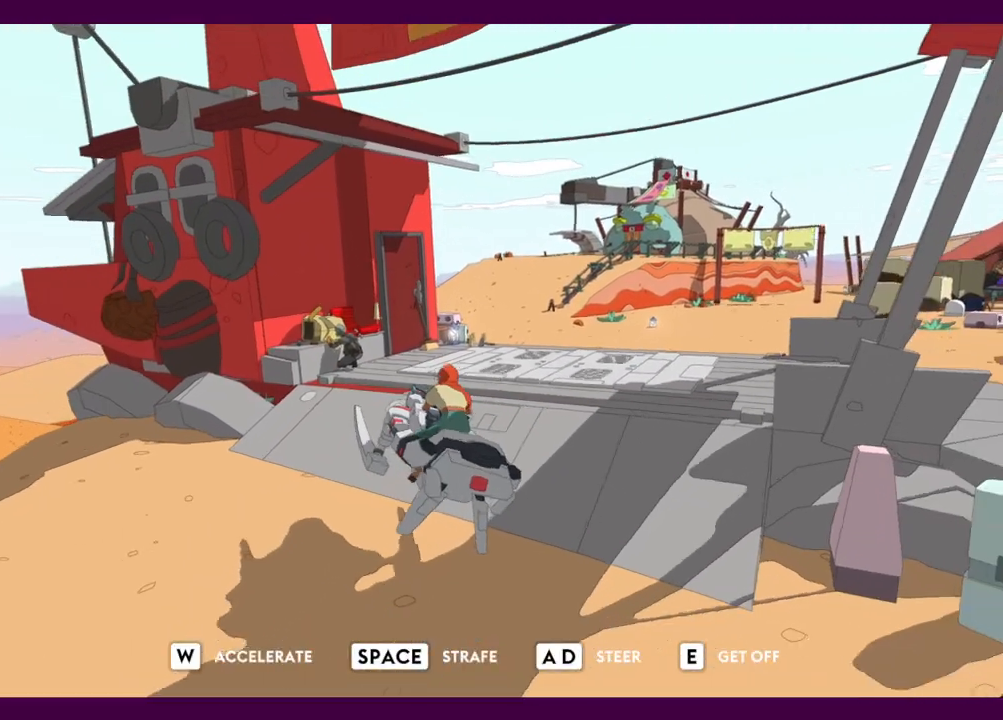
{"keys": ["d", "w"], "mouse": [], "events": [[250, "w", "down"]]}
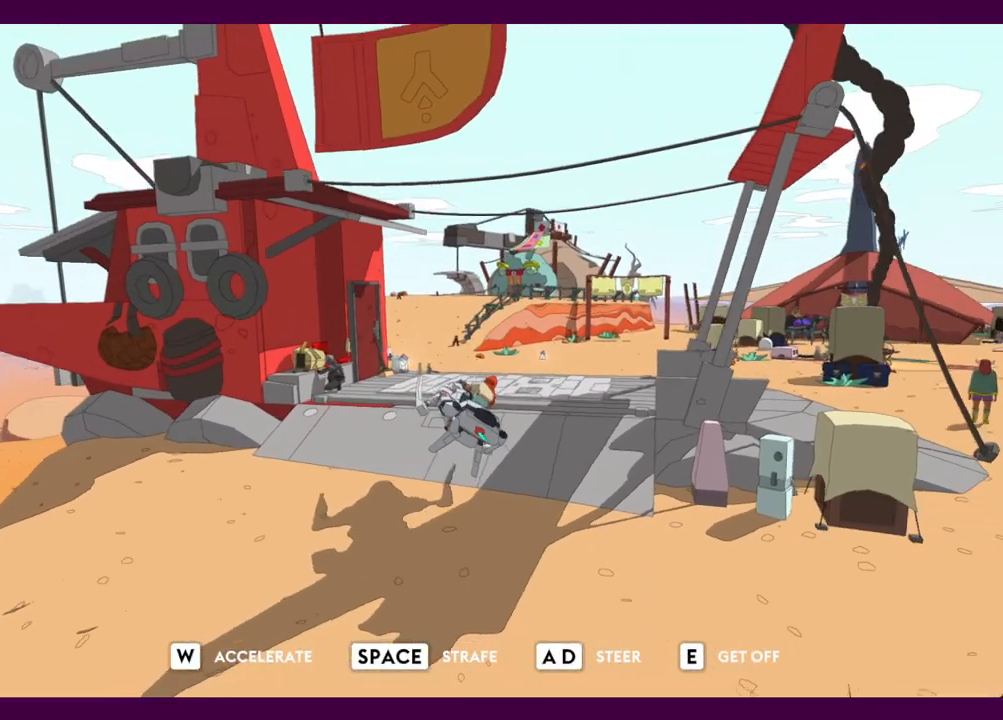
{"keys": ["d", "w"], "mouse": [], "events": []}
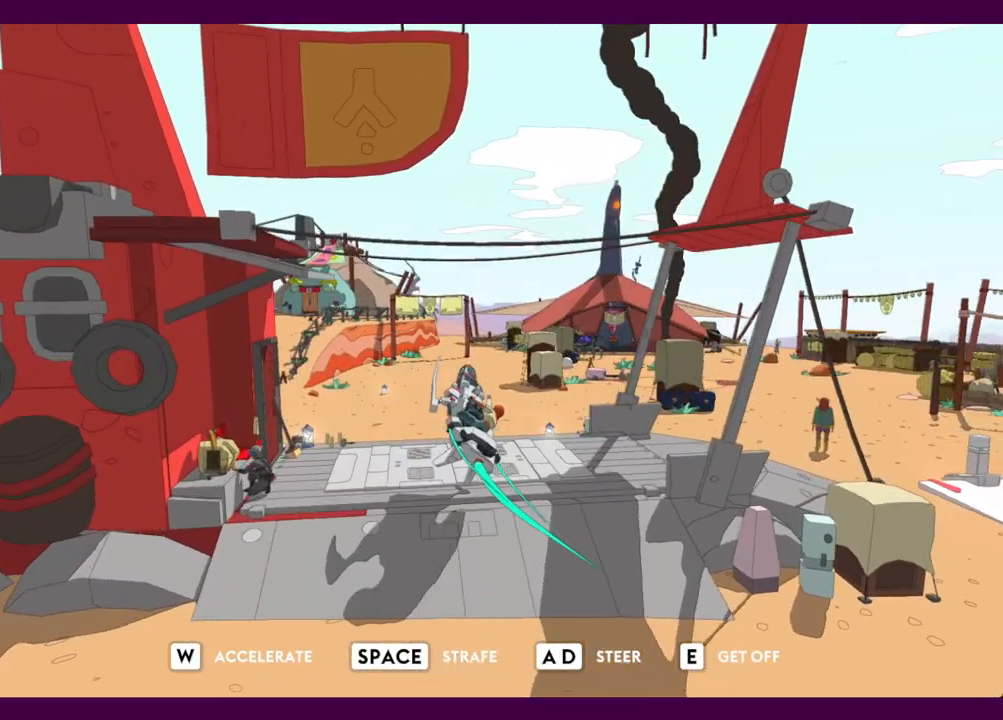
{"keys": ["d", "w"], "mouse": [], "events": []}
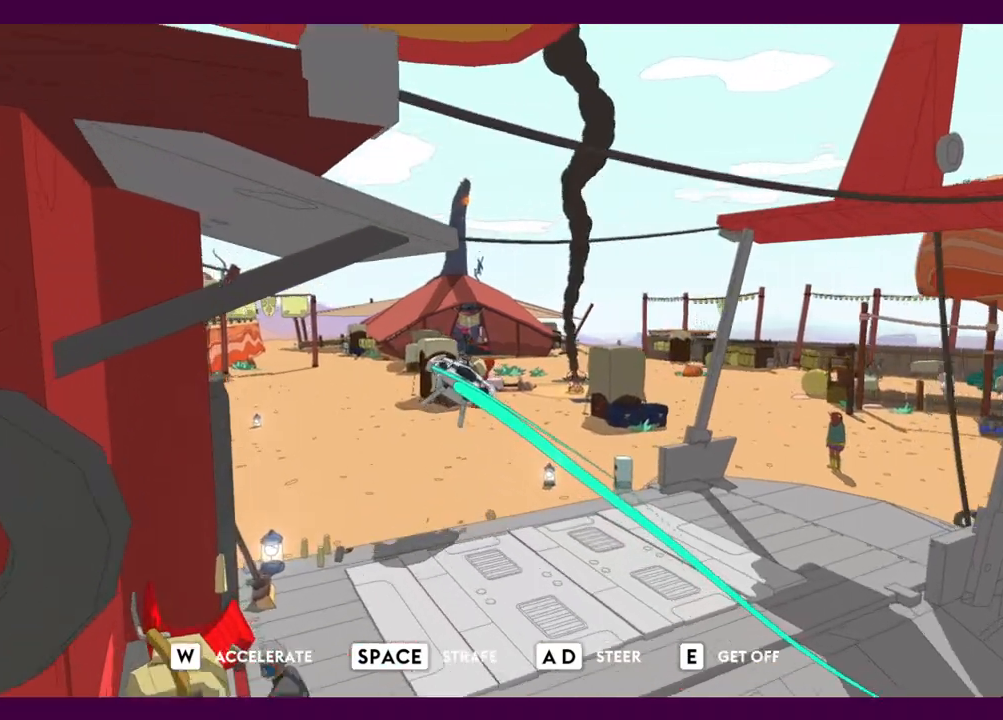
{"keys": ["d", "w"], "mouse": [], "events": []}
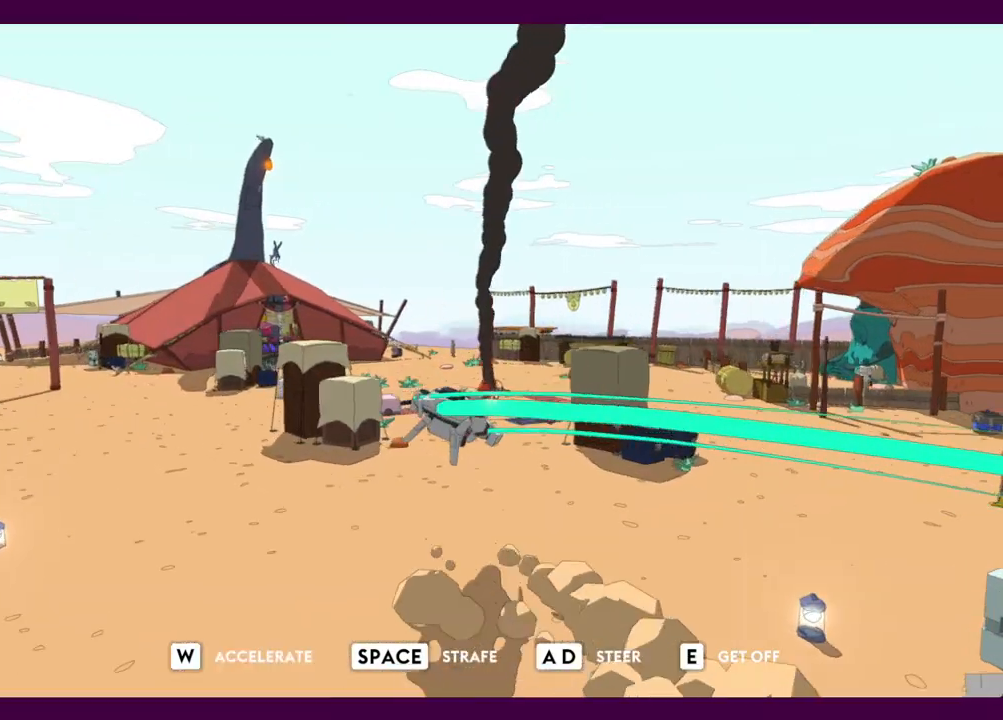
{"keys": ["a", "w"], "mouse": [], "events": [[117, "d", "up"], [250, "a", "down"]]}
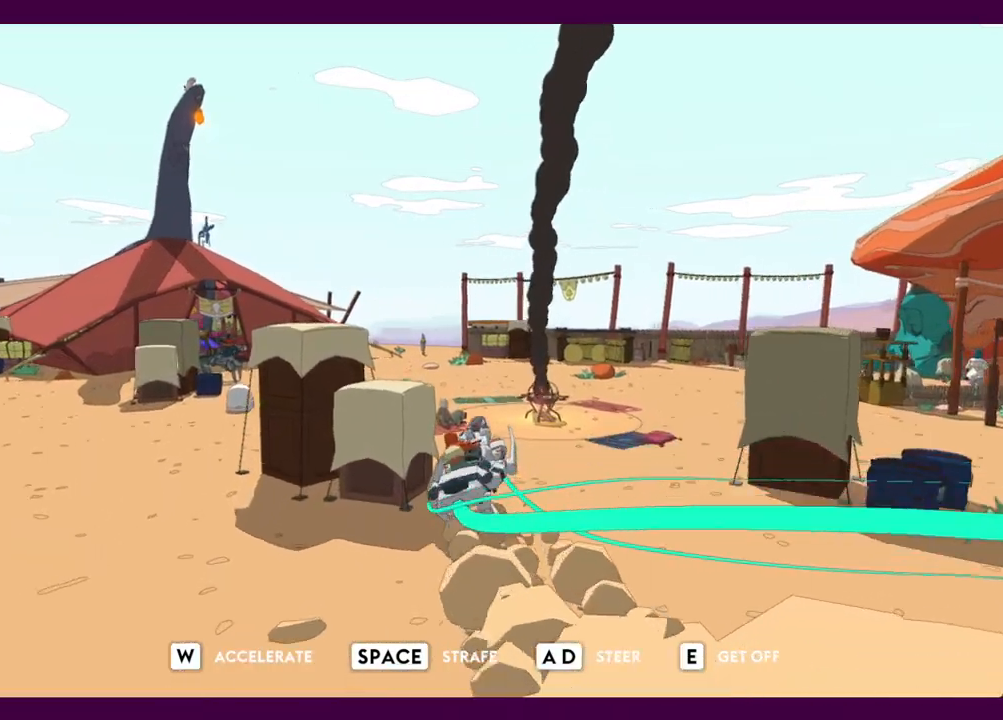
{"keys": ["w"], "mouse": [], "events": [[500, "a", "up"]]}
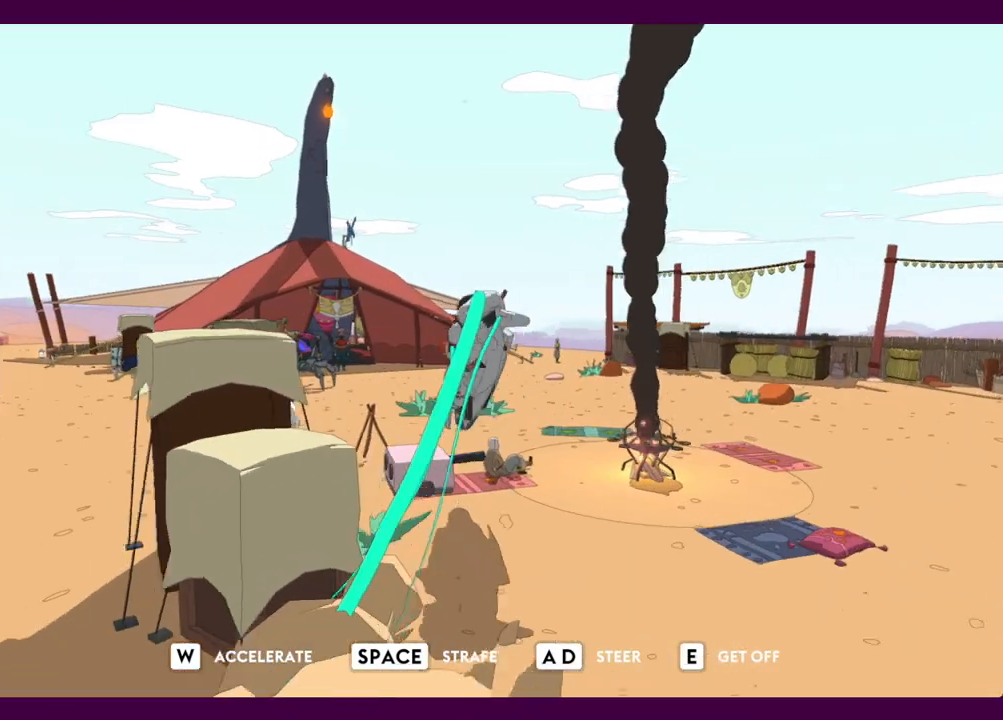
{"keys": ["w"], "mouse": [], "events": []}
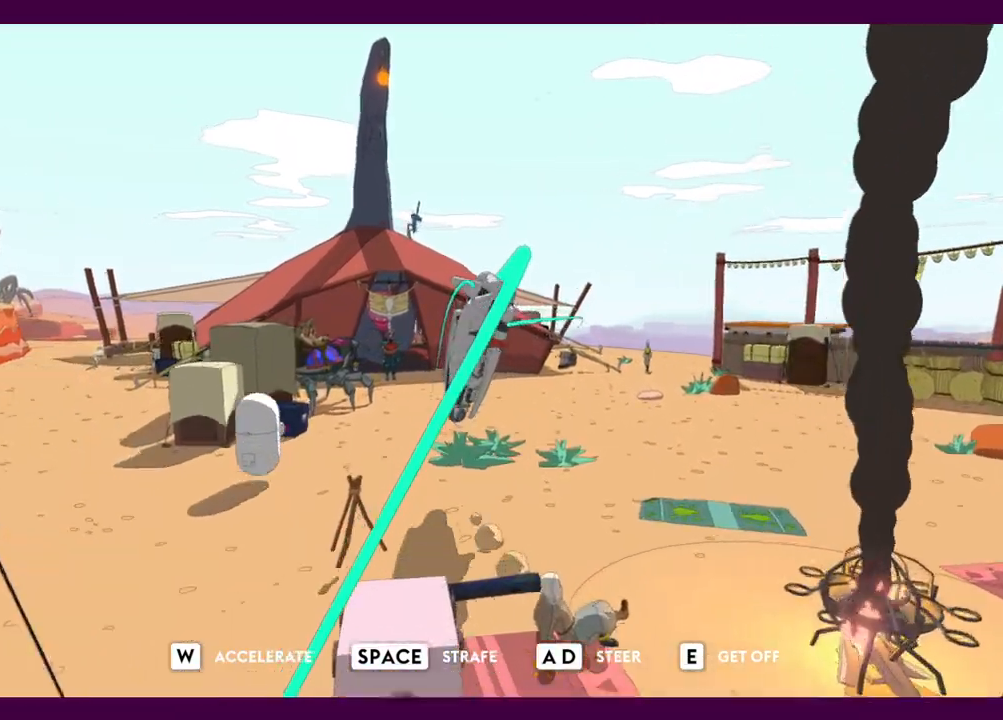
{"keys": ["w"], "mouse": [], "events": [[67, "d", "down"], [250, "d", "up"]]}
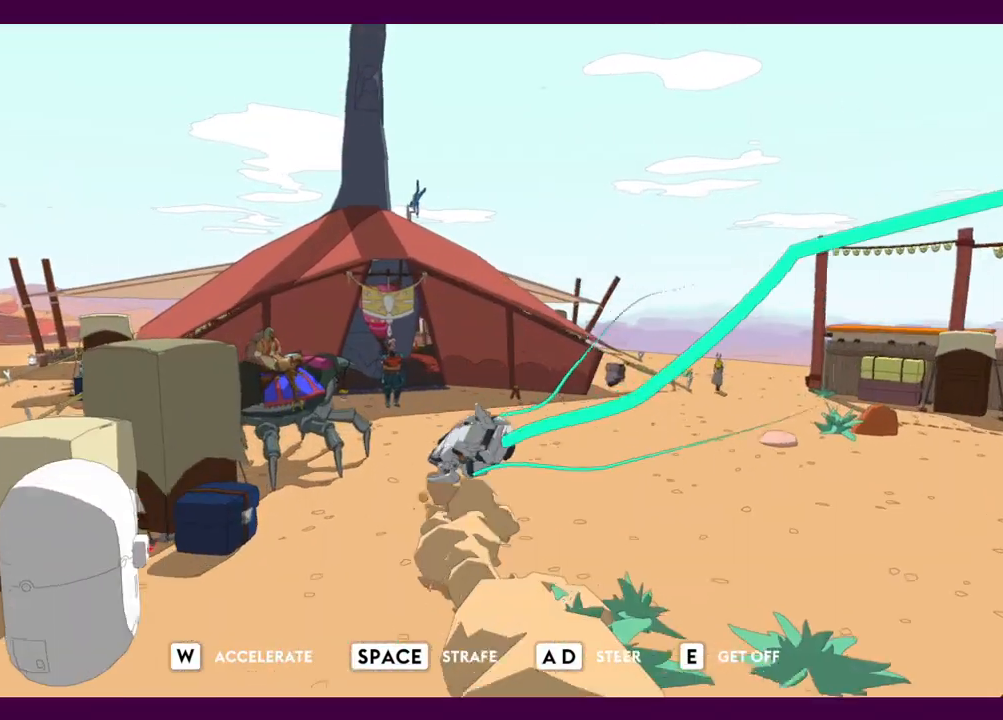
{"keys": ["d"], "mouse": [], "events": [[34, "d", "down"], [267, "d", "up"], [317, "e", "down"], [400, "e", "up"], [400, "w", "up"], [500, "d", "down"]]}
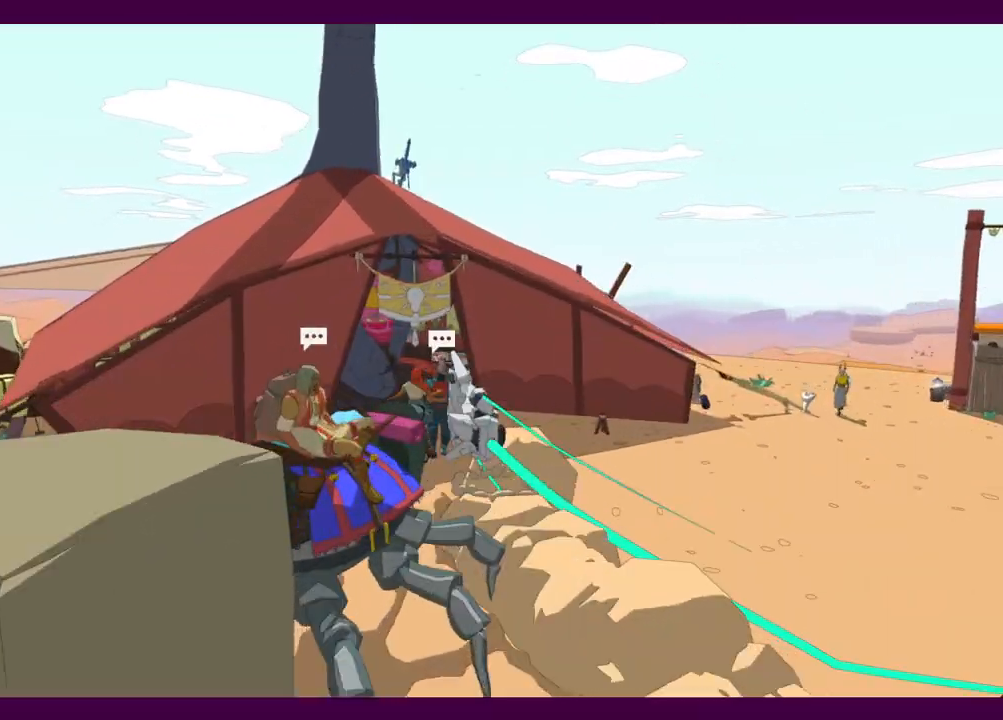
{"keys": ["d", "s"], "mouse": [], "events": [[100, "s", "down"]]}
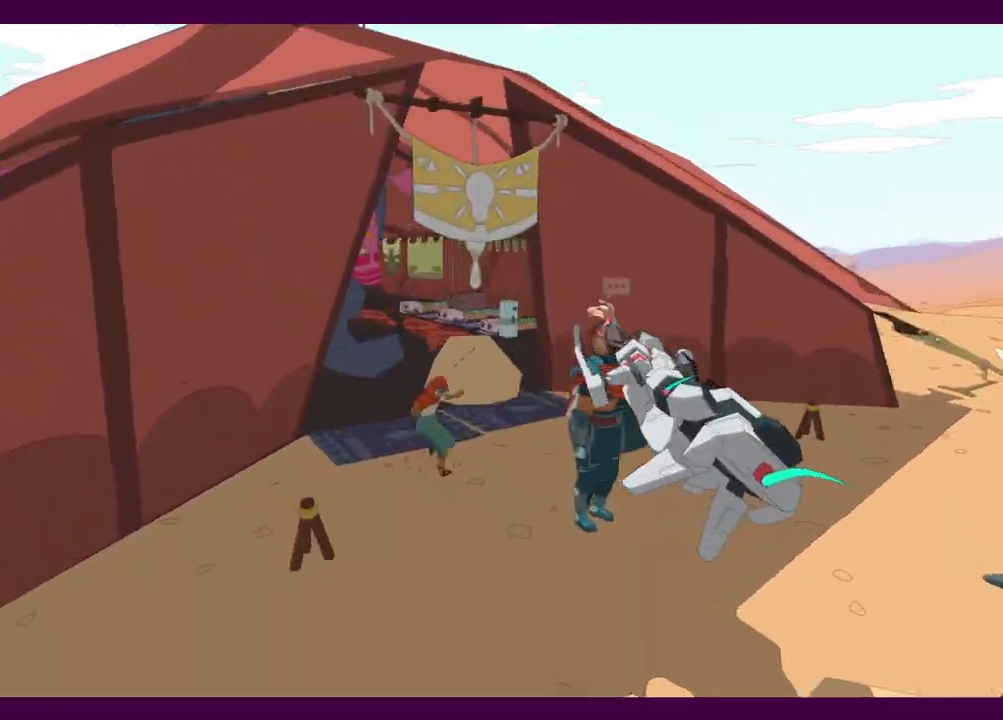
{"keys": ["e"], "mouse": [], "events": [[200, "s", "up"], [334, "mouse_left", "down"], [384, "d", "up"], [434, "e", "down"], [434, "mouse_left", "up"]]}
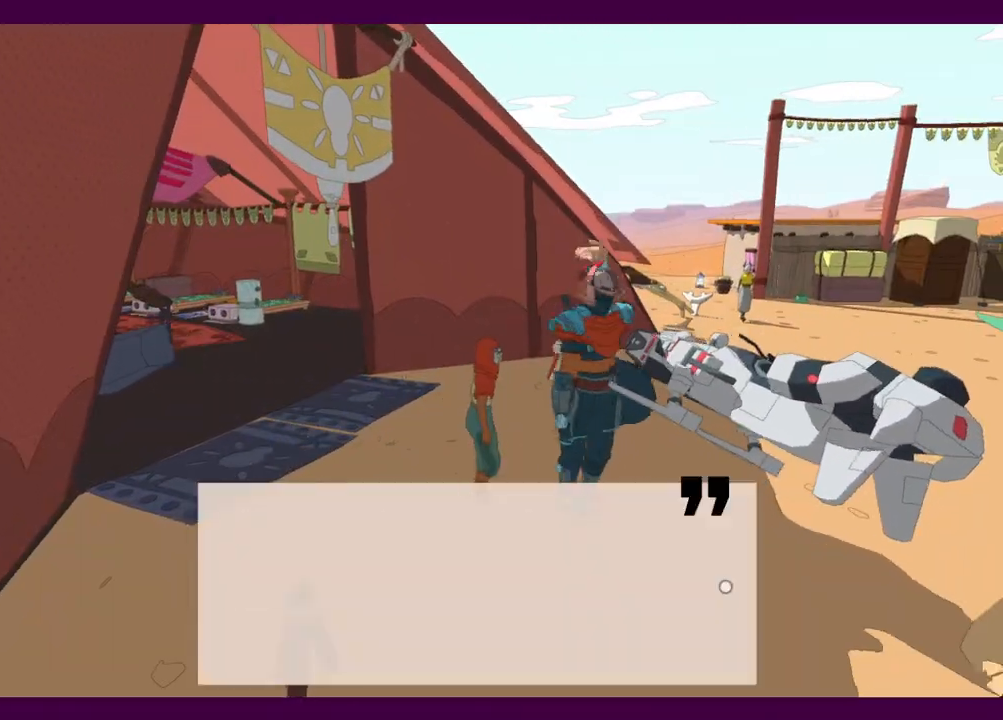
{"keys": [], "mouse": ["left"], "events": [[34, "e", "up"], [34, "mouse_left", "down"], [67, "mouse_left", "up"], [117, "e", "down"], [167, "e", "up"], [167, "mouse_left", "down"], [267, "e", "down"], [267, "mouse_left", "up"], [317, "e", "up"], [317, "mouse_left", "down"], [400, "e", "down"], [400, "mouse_left", "up"], [450, "e", "up"], [450, "mouse_left", "down"]]}
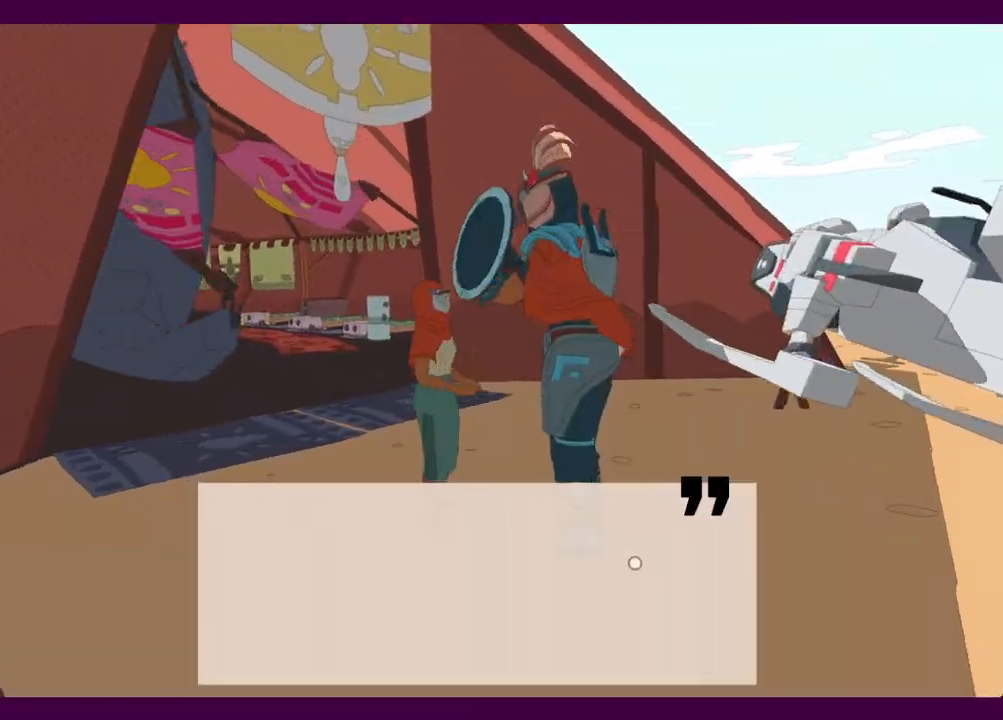
{"keys": ["e"], "mouse": [], "events": [[34, "e", "down"], [34, "mouse_left", "up"], [84, "e", "up"], [134, "mouse_left", "down"], [184, "e", "down"], [184, "mouse_left", "up"], [234, "e", "up"], [234, "mouse_left", "down"], [317, "e", "down"], [317, "mouse_left", "up"], [367, "e", "up"], [417, "e", "down"], [417, "mouse_left", "down"], [467, "mouse_left", "up"]]}
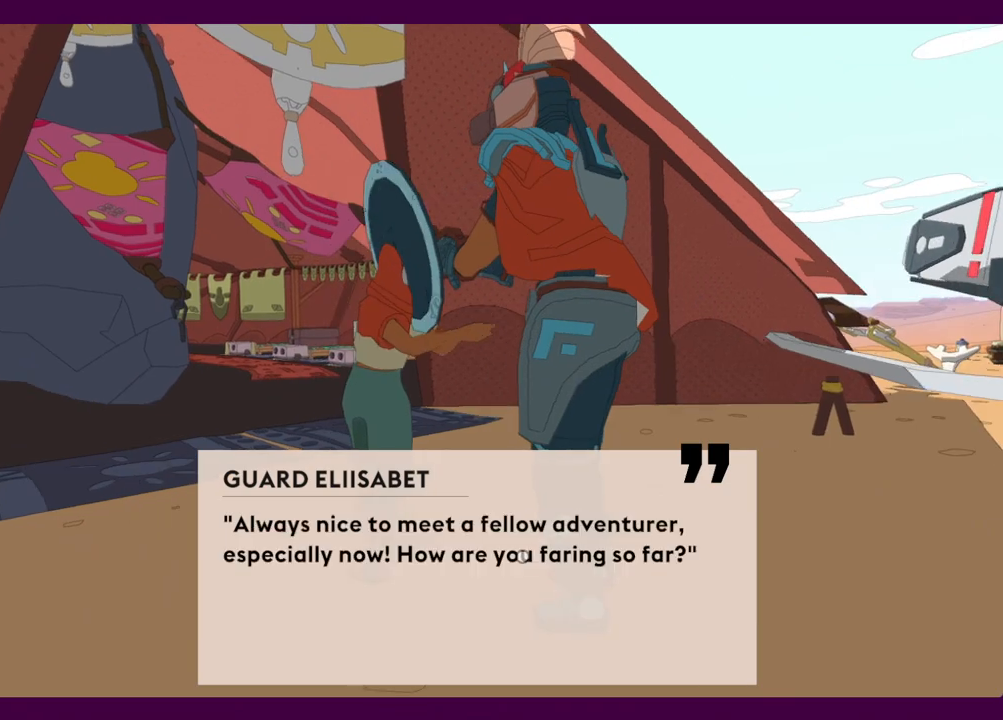
{"keys": ["e"], "mouse": ["left"], "events": [[17, "e", "up"], [17, "mouse_left", "down"], [50, "e", "down"], [100, "e", "up"], [100, "mouse_left", "up"], [150, "mouse_left", "down"], [200, "e", "down"], [250, "e", "up"], [250, "mouse_left", "up"], [334, "e", "down"], [384, "e", "up"], [434, "mouse_left", "down"], [467, "e", "down"]]}
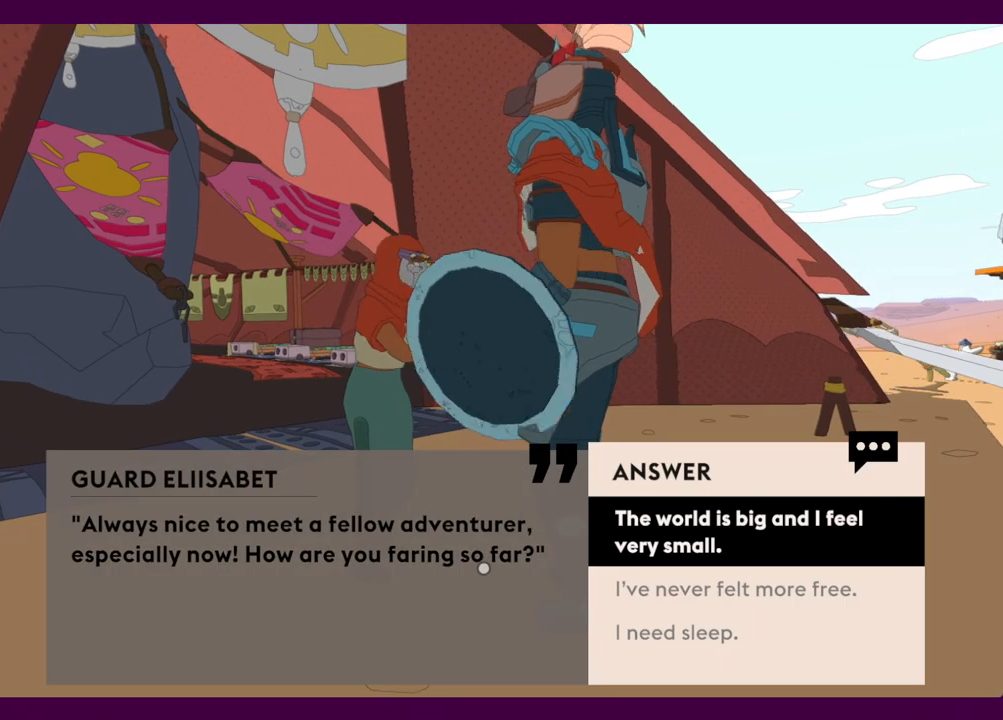
{"keys": ["e"], "mouse": ["left"], "events": [[17, "e", "up"], [17, "mouse_left", "up"], [67, "e", "down"], [67, "mouse_left", "down"], [117, "e", "up"], [167, "mouse_left", "up"], [250, "e", "down"], [300, "e", "up"], [350, "mouse_left", "down"], [400, "e", "down"], [450, "e", "up"], [450, "mouse_left", "up"], [484, "e", "down"], [484, "mouse_left", "down"]]}
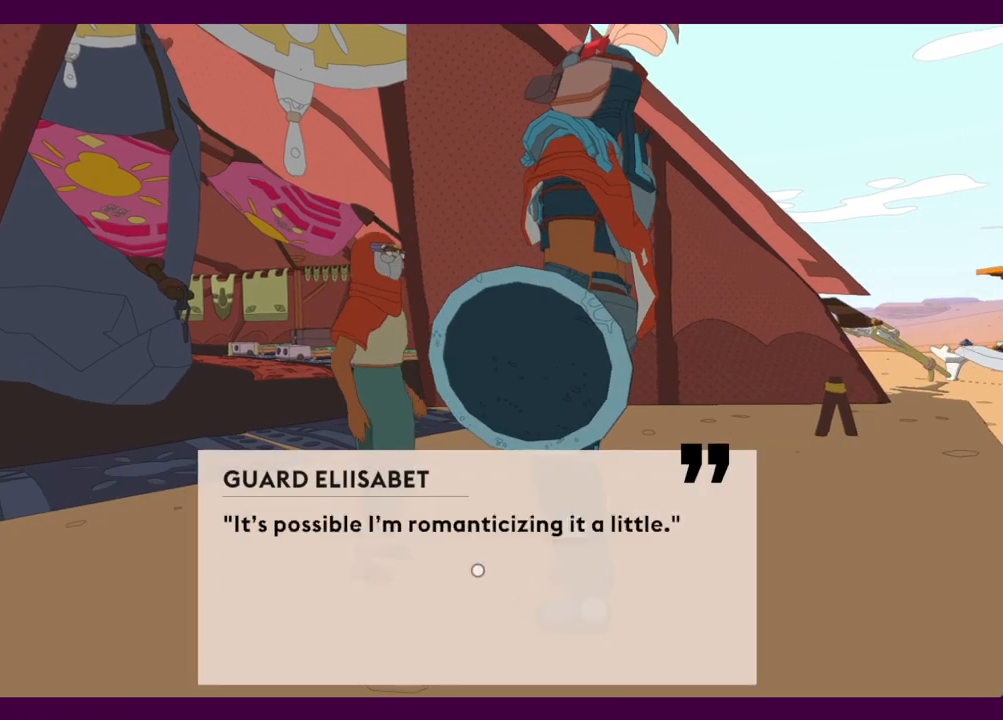
{"keys": ["e"], "mouse": [], "events": [[84, "mouse_left", "up"], [134, "mouse_left", "down"], [184, "mouse_left", "up"], [267, "e", "up"], [267, "mouse_left", "down"], [317, "mouse_left", "up"], [367, "e", "down"], [417, "mouse_left", "down"], [467, "e", "up"], [467, "mouse_left", "up"], [500, "e", "down"]]}
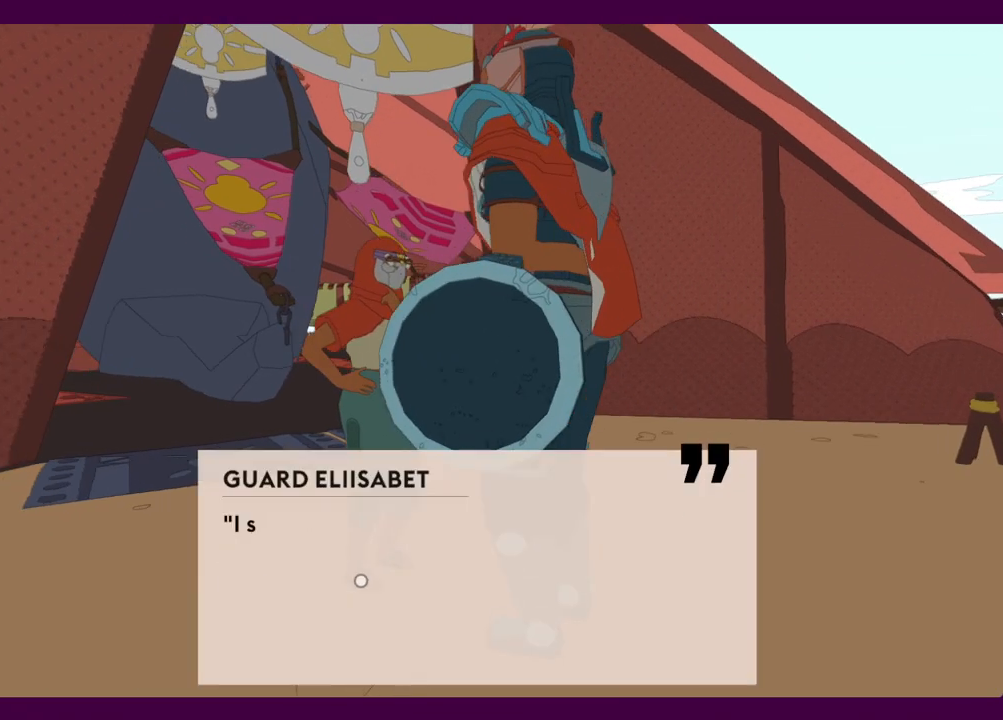
{"keys": [], "mouse": ["left"], "events": [[50, "mouse_left", "down"], [100, "e", "up"], [100, "mouse_left", "up"], [184, "e", "down"], [184, "mouse_left", "down"], [234, "e", "up"], [234, "mouse_left", "up"], [334, "e", "down"], [334, "mouse_left", "down"], [384, "e", "up"], [384, "mouse_left", "up"], [467, "mouse_left", "down"]]}
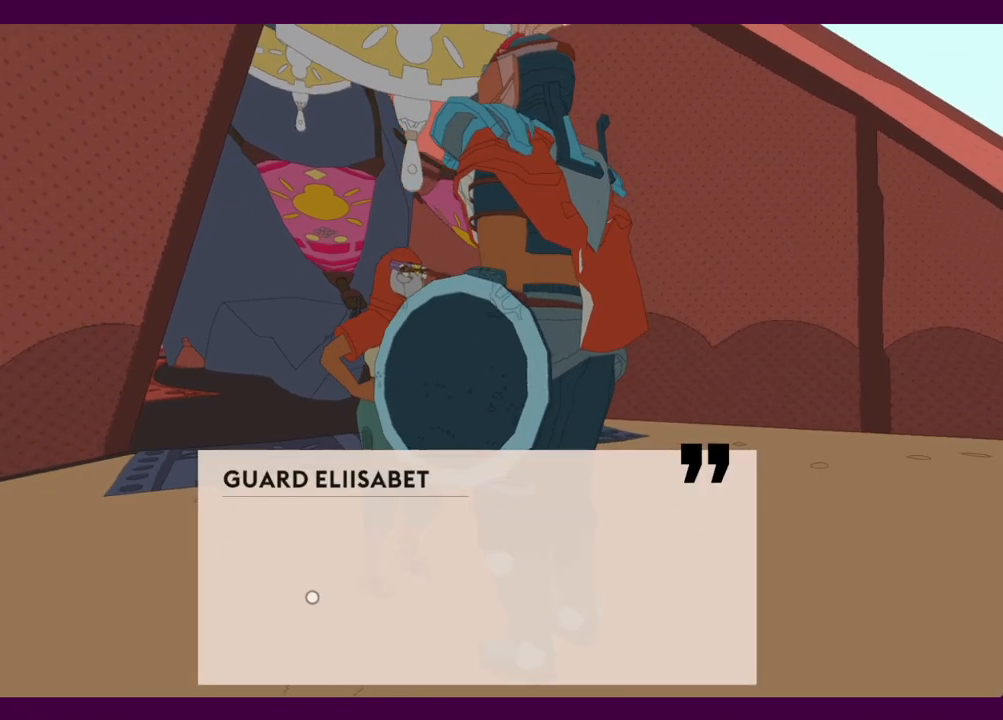
{"keys": ["e"], "mouse": [], "events": [[17, "e", "down"], [17, "mouse_left", "up"], [67, "e", "up"], [100, "mouse_left", "down"], [150, "e", "down"], [150, "mouse_left", "up"], [200, "e", "up"], [250, "mouse_left", "down"], [334, "mouse_left", "up"], [434, "e", "down"], [434, "mouse_left", "down"], [484, "mouse_left", "up"]]}
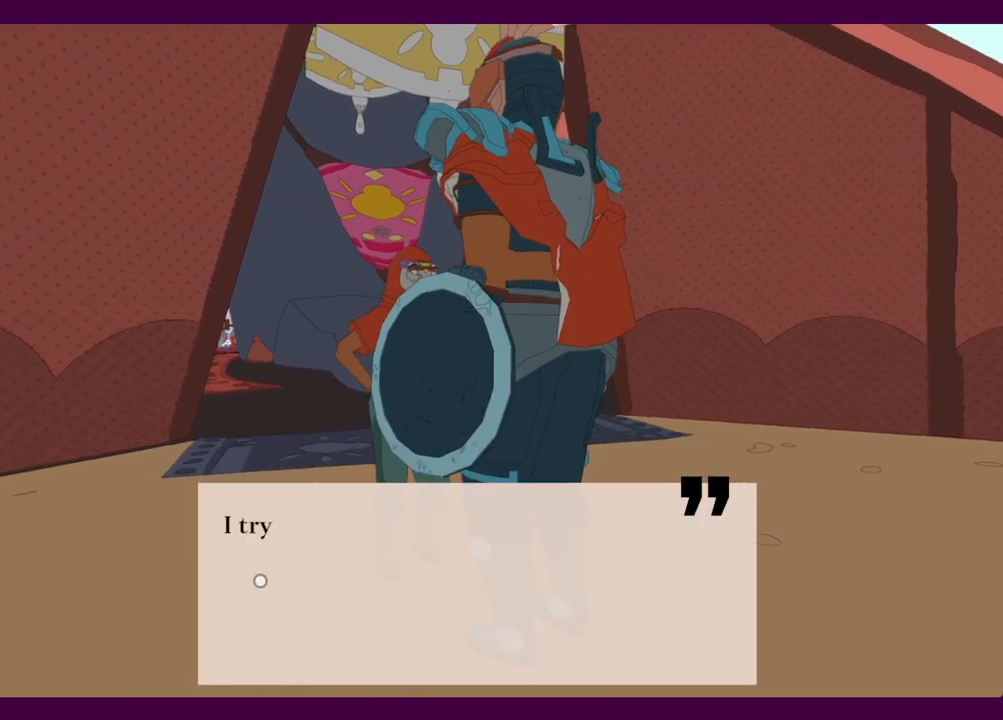
{"keys": ["w"], "mouse": ["left"], "events": [[34, "e", "up"], [67, "mouse_left", "down"], [117, "mouse_left", "up"], [217, "mouse_left", "down"], [267, "e", "down"], [267, "mouse_left", "up"], [300, "e", "up"], [350, "mouse_left", "down"], [450, "mouse_left", "up"], [450, "w", "down"], [484, "mouse_left", "down"]]}
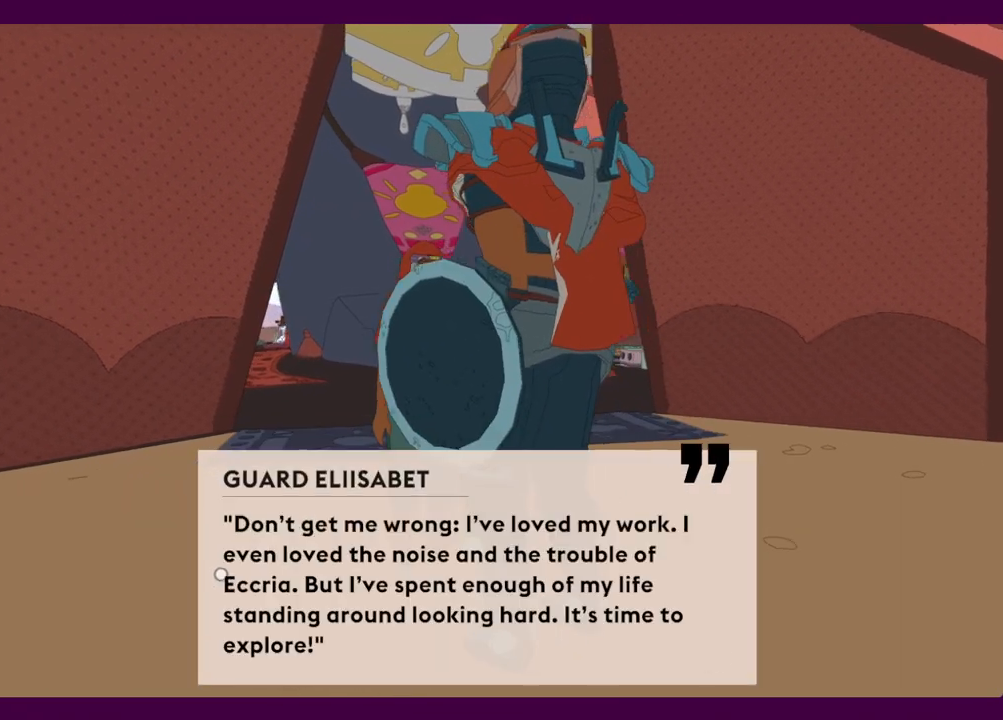
{"keys": ["w"], "mouse": [], "events": [[84, "mouse_left", "up"], [134, "mouse_left", "down"], [234, "mouse_left", "up"], [267, "e", "down"], [267, "mouse_left", "down"], [367, "e", "up"], [367, "mouse_left", "up"], [417, "mouse_left", "down"], [500, "mouse_left", "up"]]}